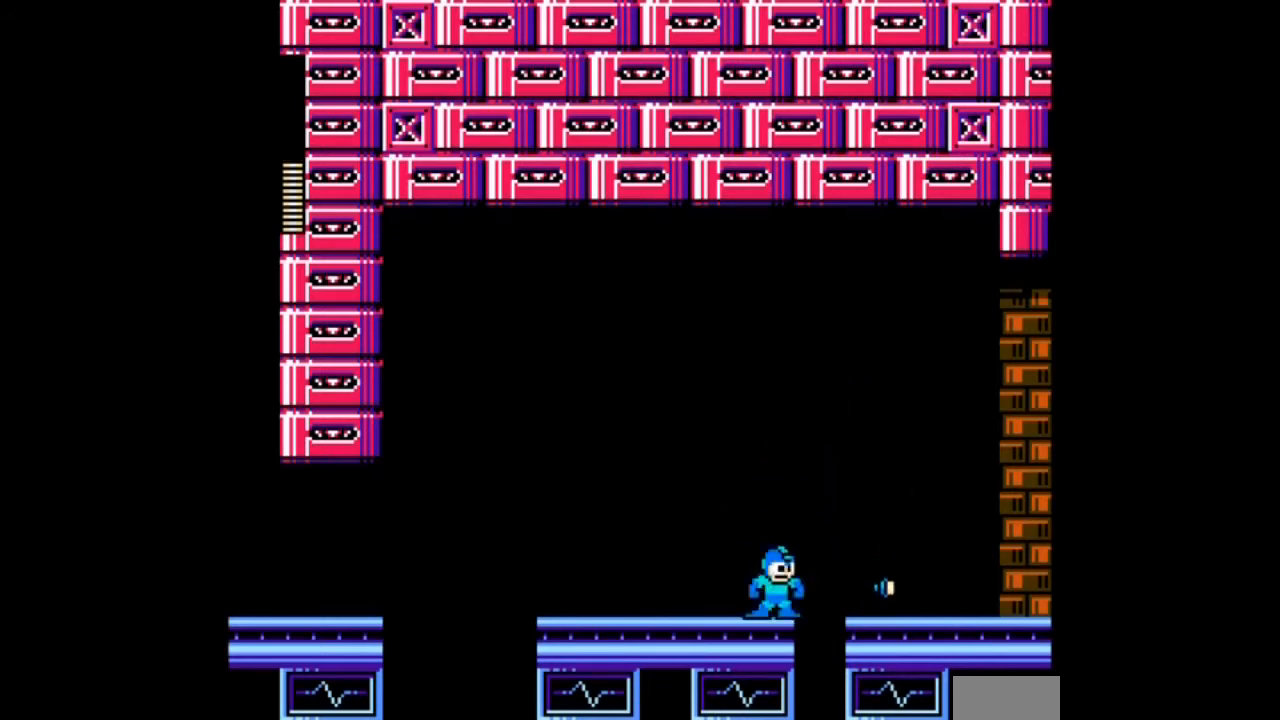
Gameplay with a controller; each line is a JSON object with the inputs held at the frame after it. "events" lists button and stick changes between this image and that frame as [ms after this image, input, new state], when the widget could be followed in between. Not read: L3 R3.
{"buttons": ["DPAD_RIGHT"], "events": [[33, "B", "down"], [167, "B", "up"]]}
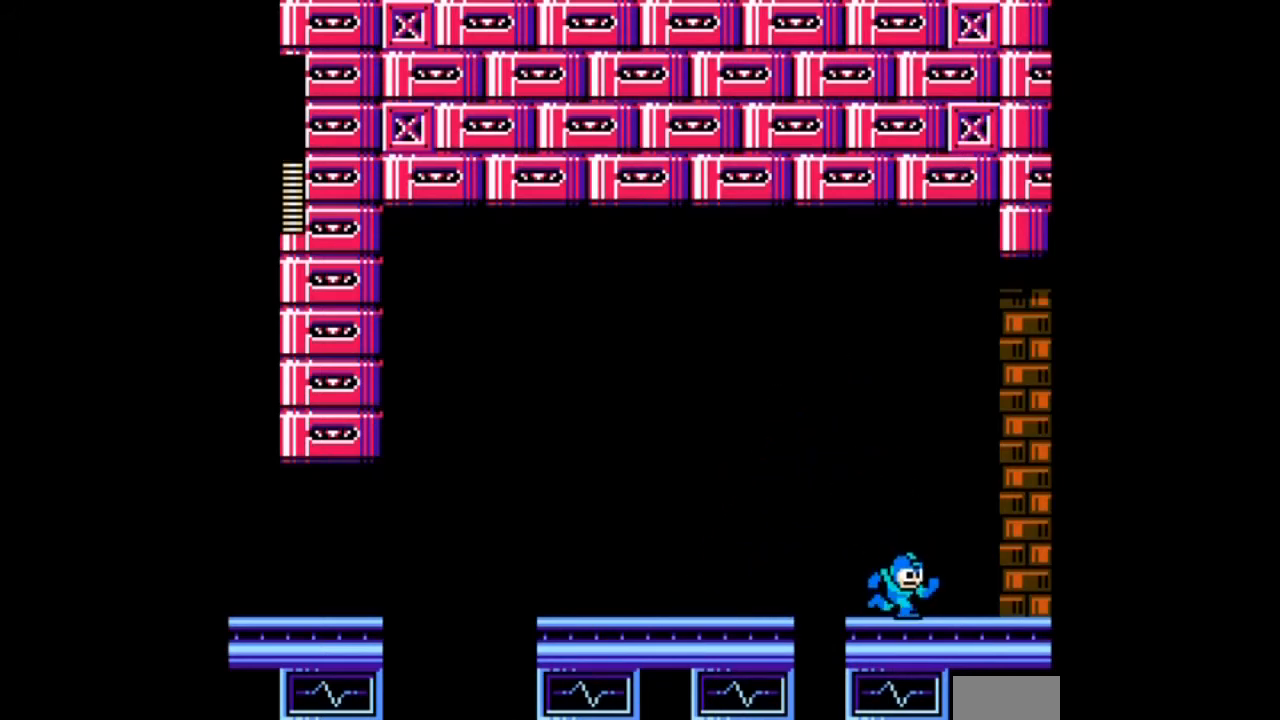
{"buttons": ["B", "DPAD_DOWN", "DPAD_LEFT"], "events": [[167, "DPAD_RIGHT", "up"], [234, "DPAD_LEFT", "down"], [267, "DPAD_DOWN", "down"], [334, "B", "down"]]}
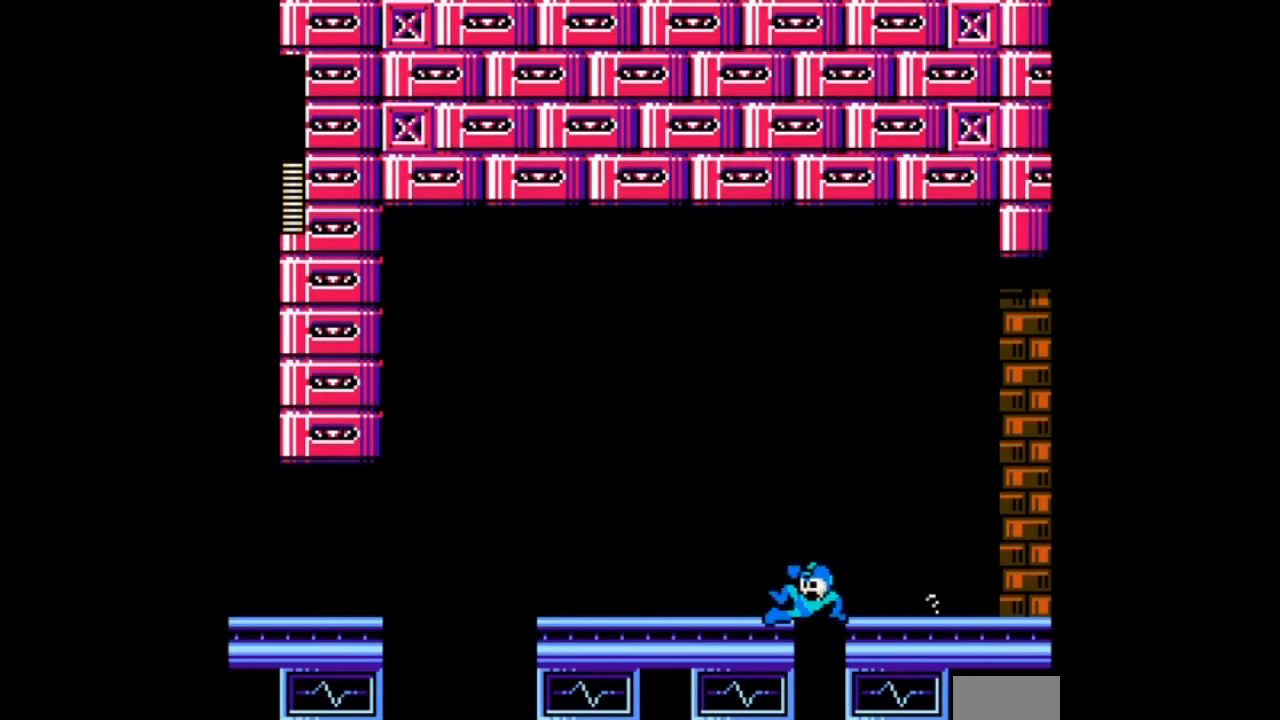
{"buttons": ["DPAD_LEFT"], "events": [[33, "B", "up"], [367, "DPAD_DOWN", "up"]]}
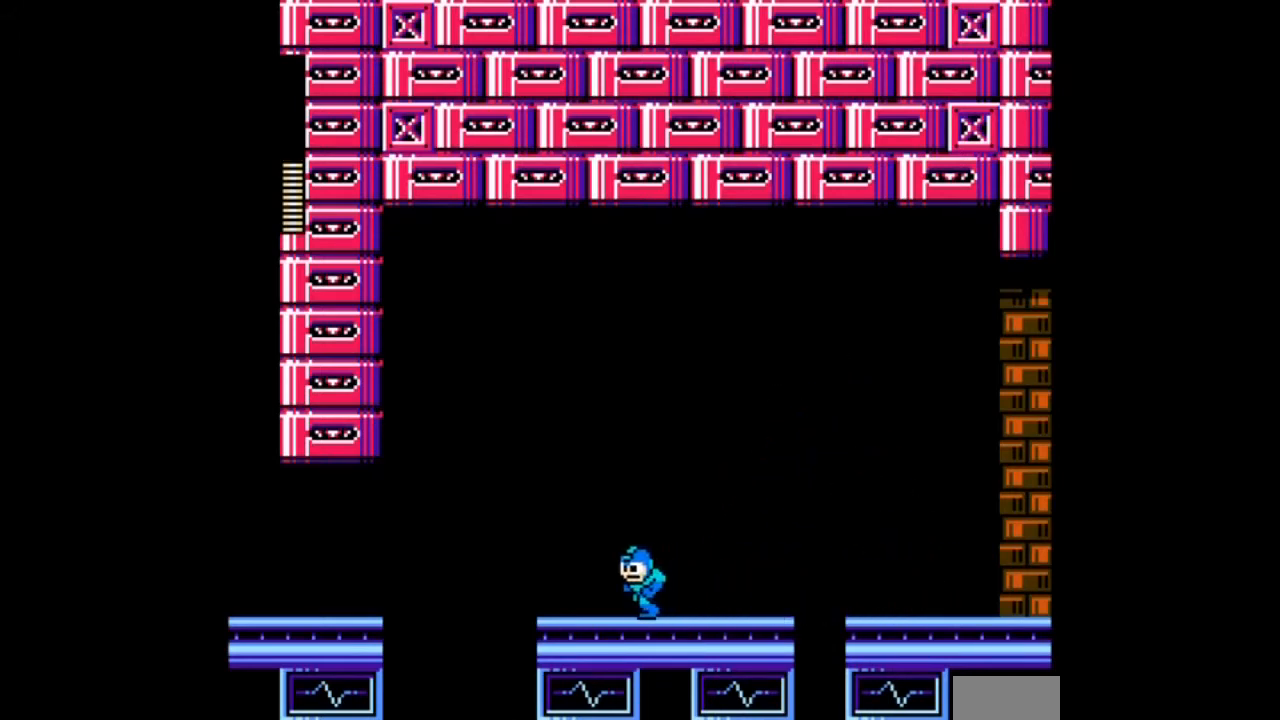
{"buttons": ["B", "DPAD_LEFT"], "events": [[34, "DPAD_DOWN", "down"], [101, "B", "down"], [234, "DPAD_DOWN", "up"]]}
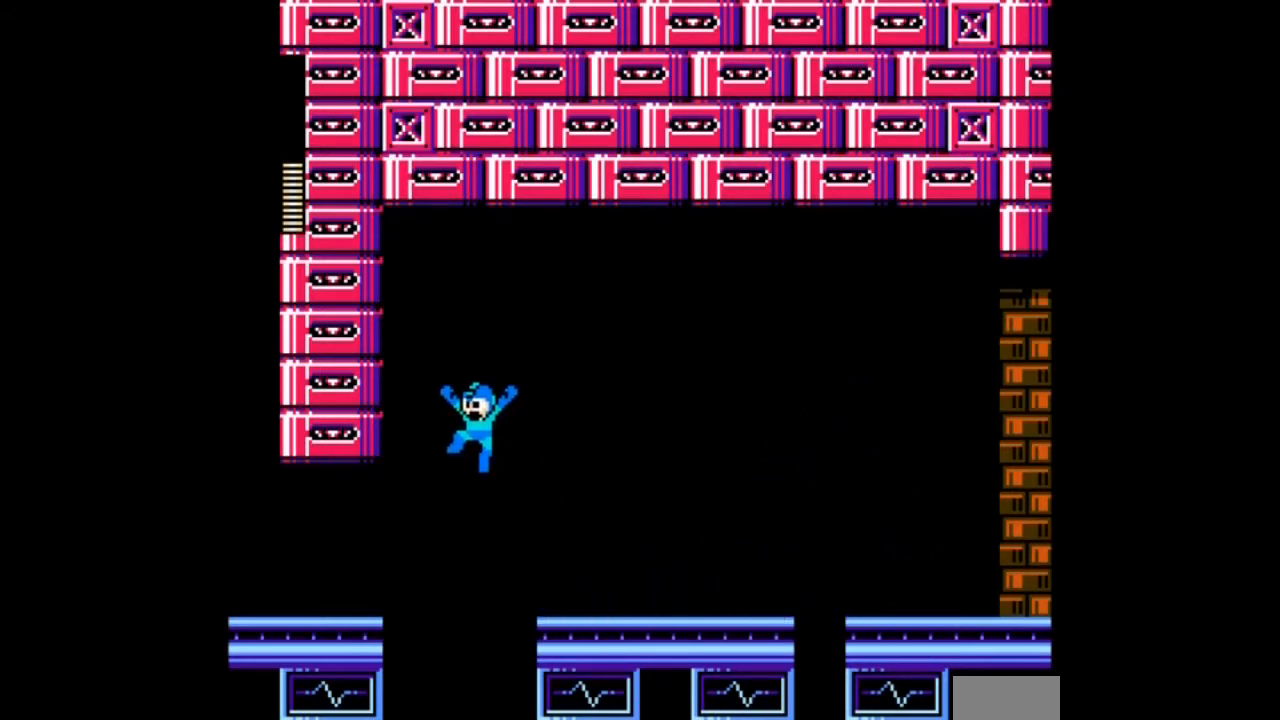
{"buttons": ["B", "DPAD_DOWN", "DPAD_LEFT"], "events": [[334, "DPAD_DOWN", "down"], [367, "B", "up"], [500, "B", "down"]]}
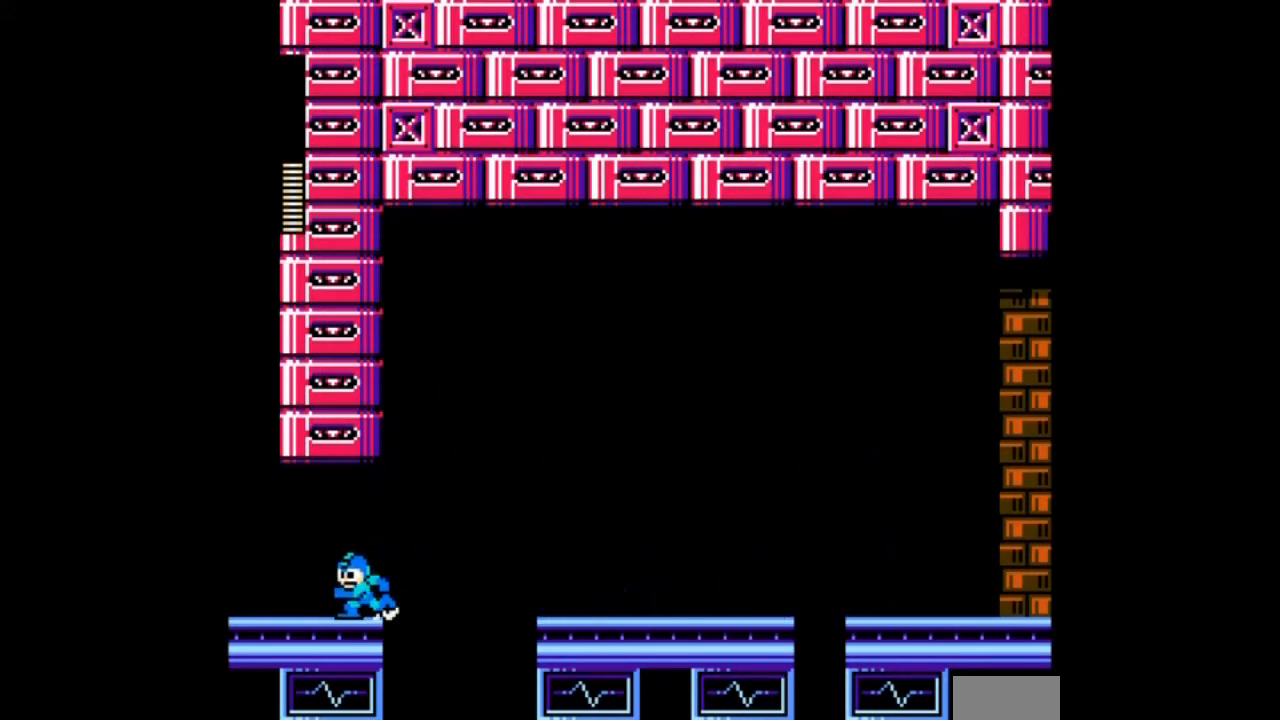
{"buttons": ["DPAD_DOWN", "DPAD_LEFT"], "events": [[301, "B", "up"]]}
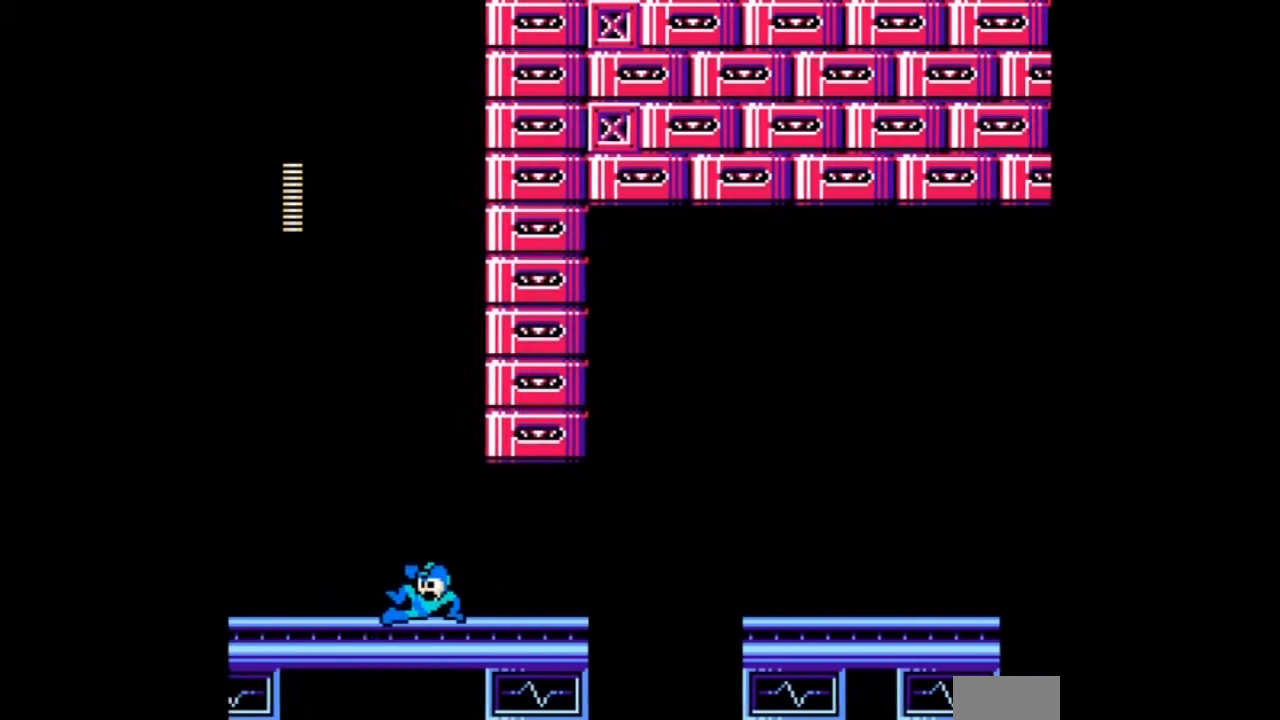
{"buttons": ["DPAD_DOWN", "DPAD_LEFT"], "events": []}
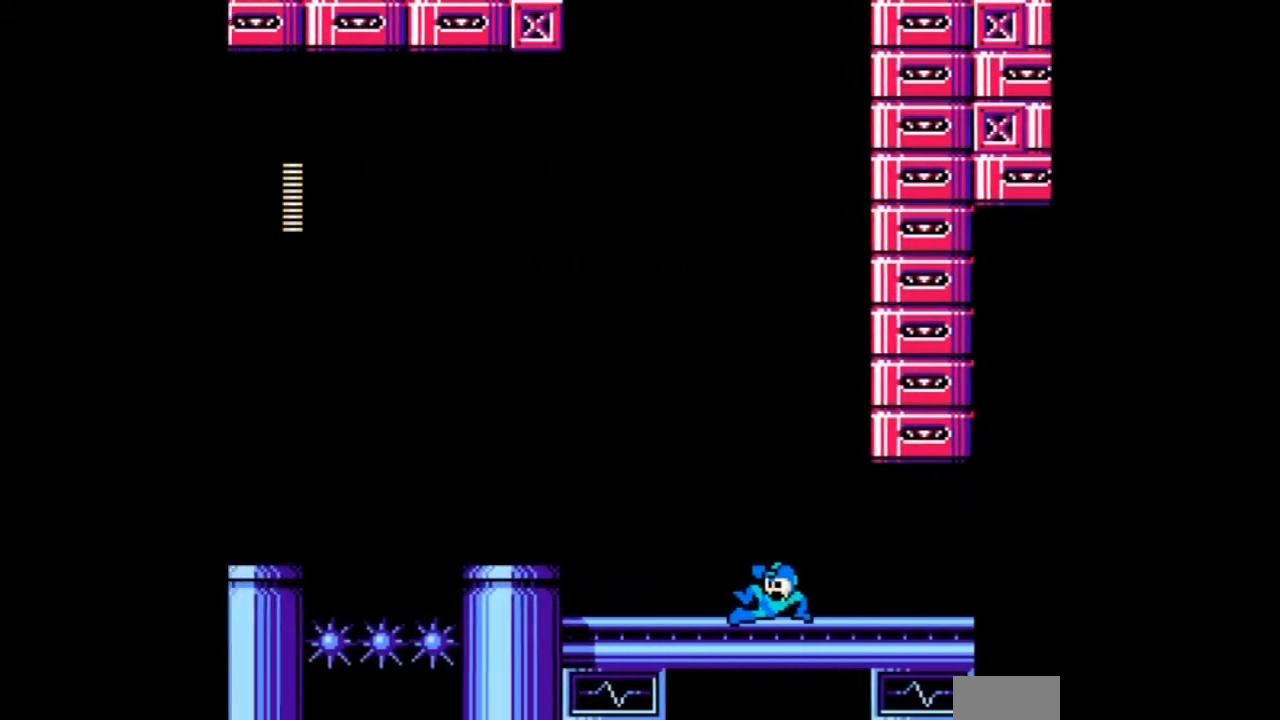
{"buttons": ["DPAD_LEFT"], "events": [[34, "DPAD_DOWN", "up"]]}
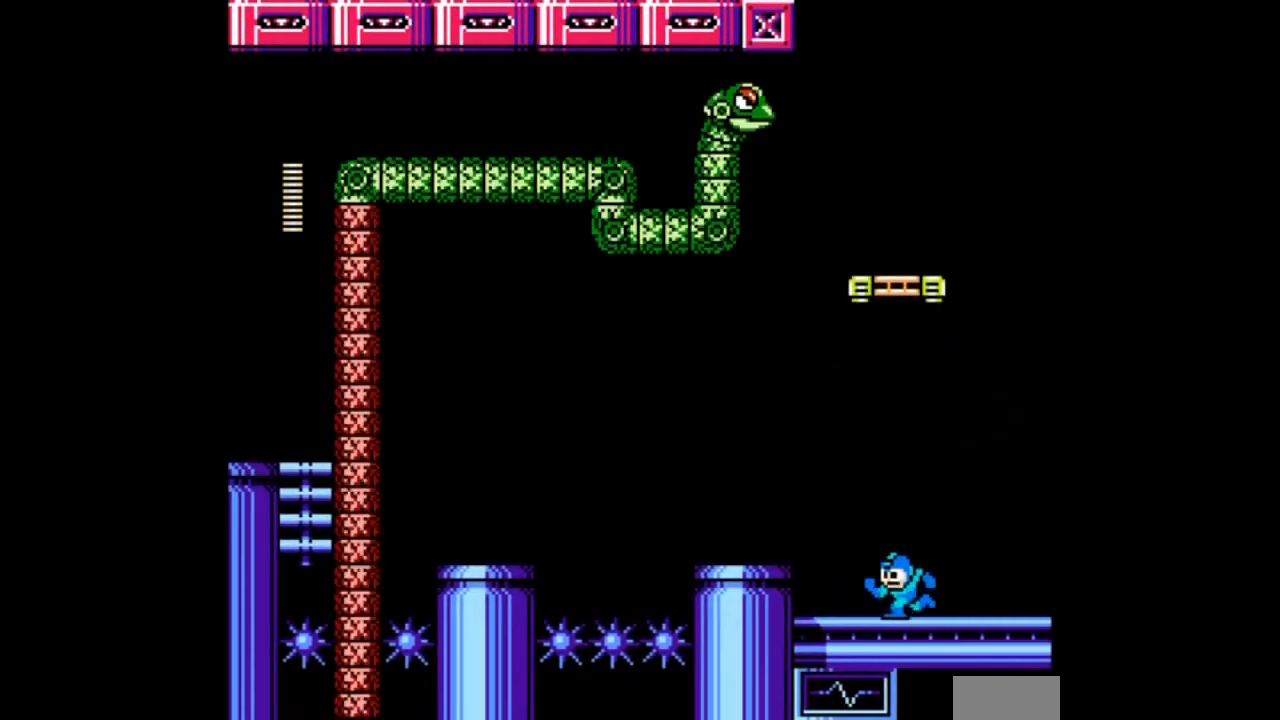
{"buttons": ["DPAD_LEFT"], "events": [[67, "B", "down"], [234, "B", "up"]]}
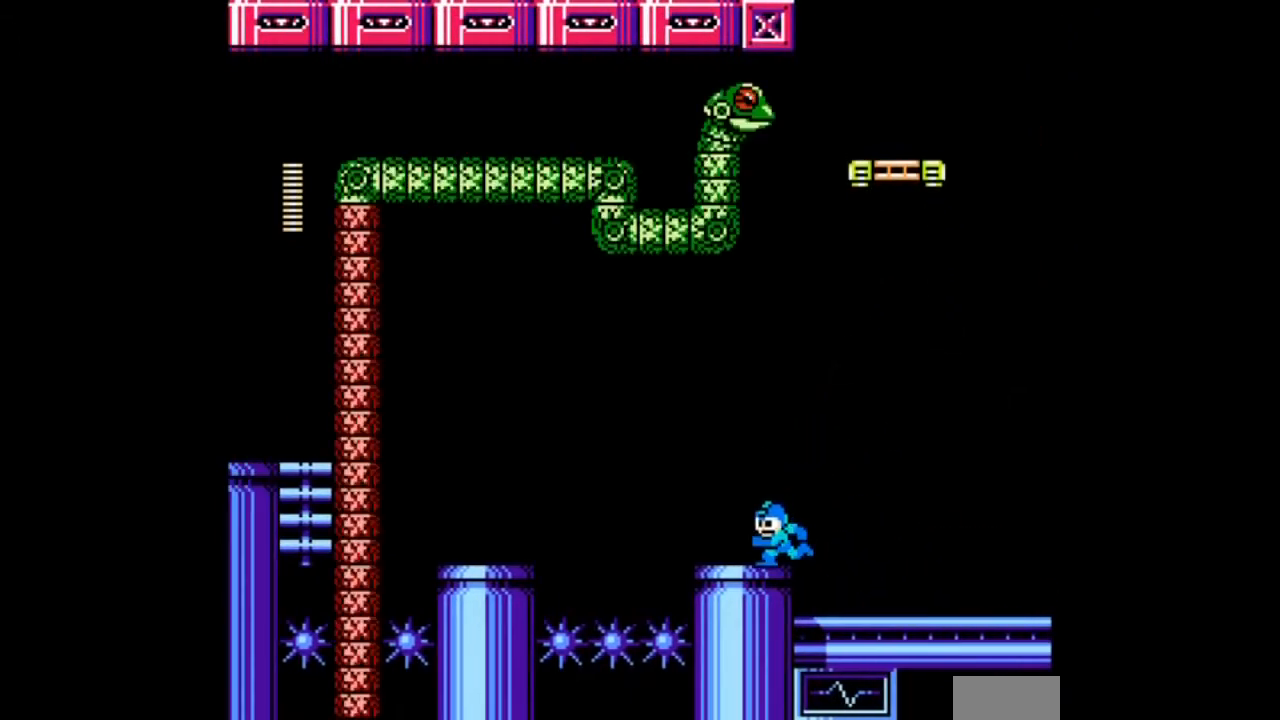
{"buttons": ["DPAD_RIGHT"], "events": [[134, "DPAD_RIGHT", "down"], [167, "DPAD_LEFT", "up"], [267, "DPAD_RIGHT", "up"], [468, "DPAD_RIGHT", "down"]]}
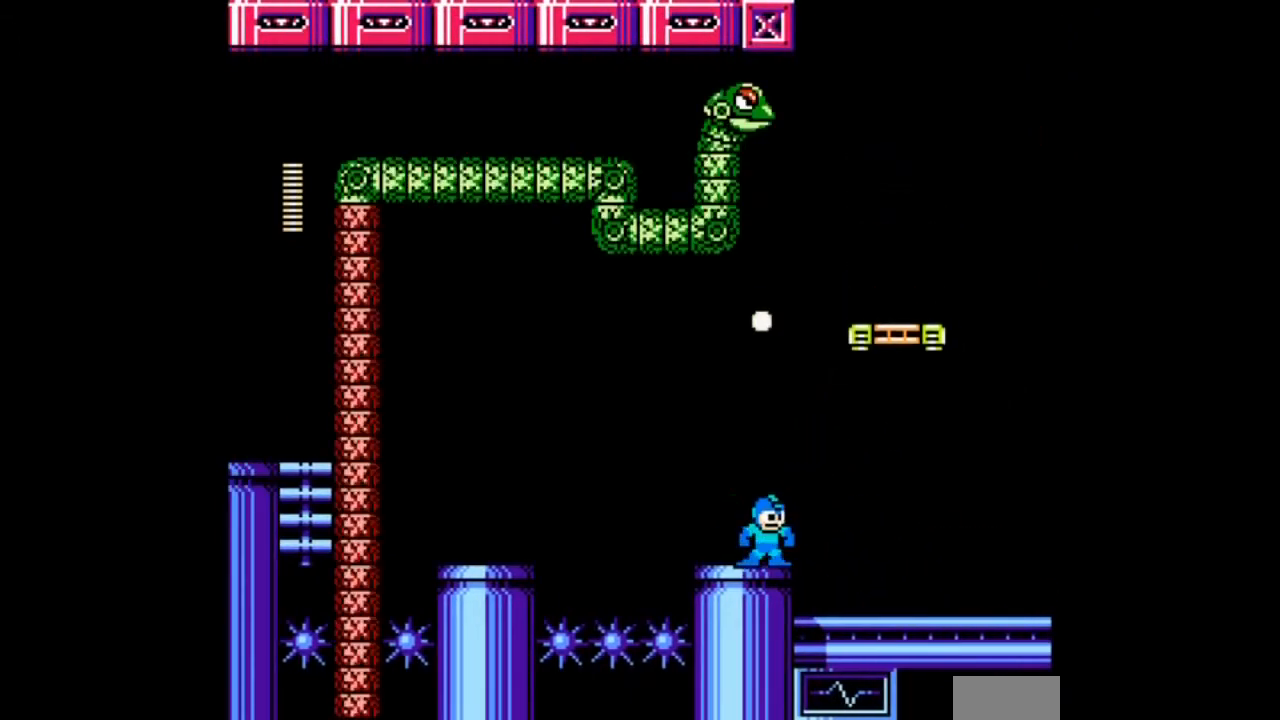
{"buttons": ["DPAD_RIGHT"], "events": [[33, "B", "down"], [467, "B", "up"]]}
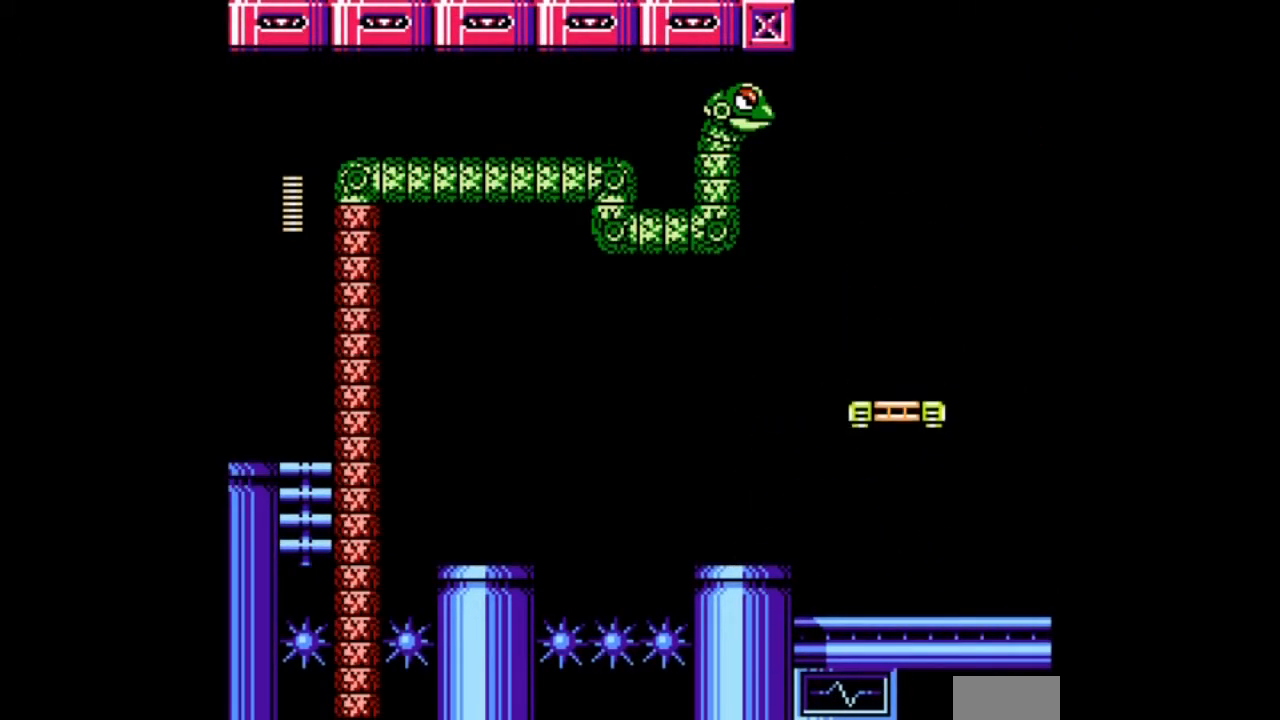
{"buttons": ["B", "DPAD_LEFT"], "events": [[67, "B", "down"], [334, "DPAD_LEFT", "down"], [368, "DPAD_RIGHT", "up"], [401, "B", "up"], [501, "B", "down"]]}
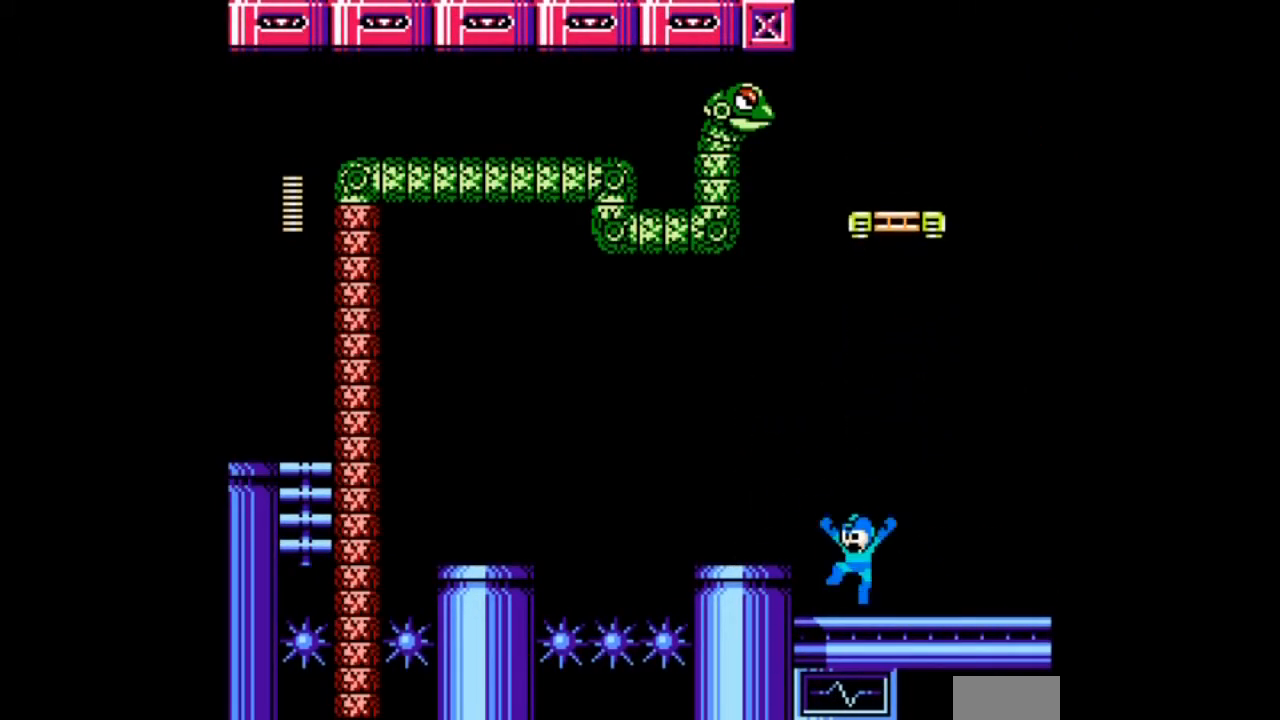
{"buttons": ["DPAD_RIGHT"], "events": [[200, "B", "up"], [434, "DPAD_RIGHT", "down"], [467, "DPAD_LEFT", "up"]]}
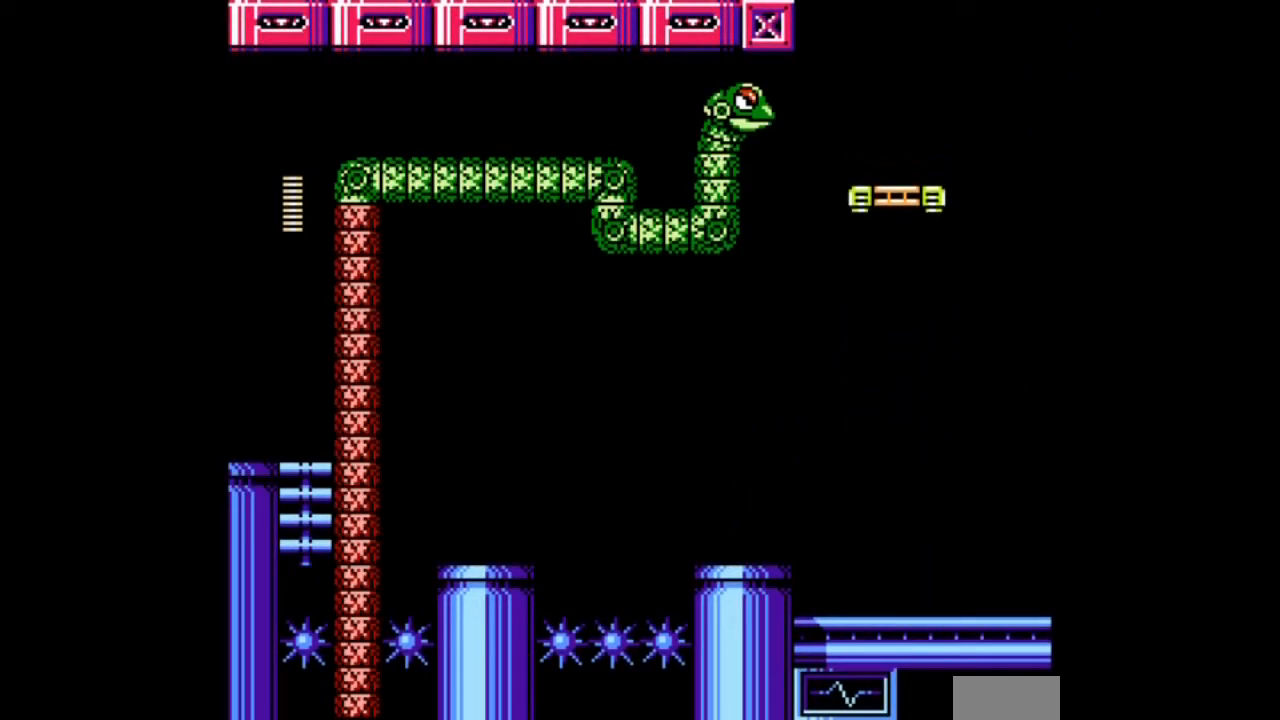
{"buttons": ["B", "DPAD_RIGHT"], "events": [[167, "B", "down"]]}
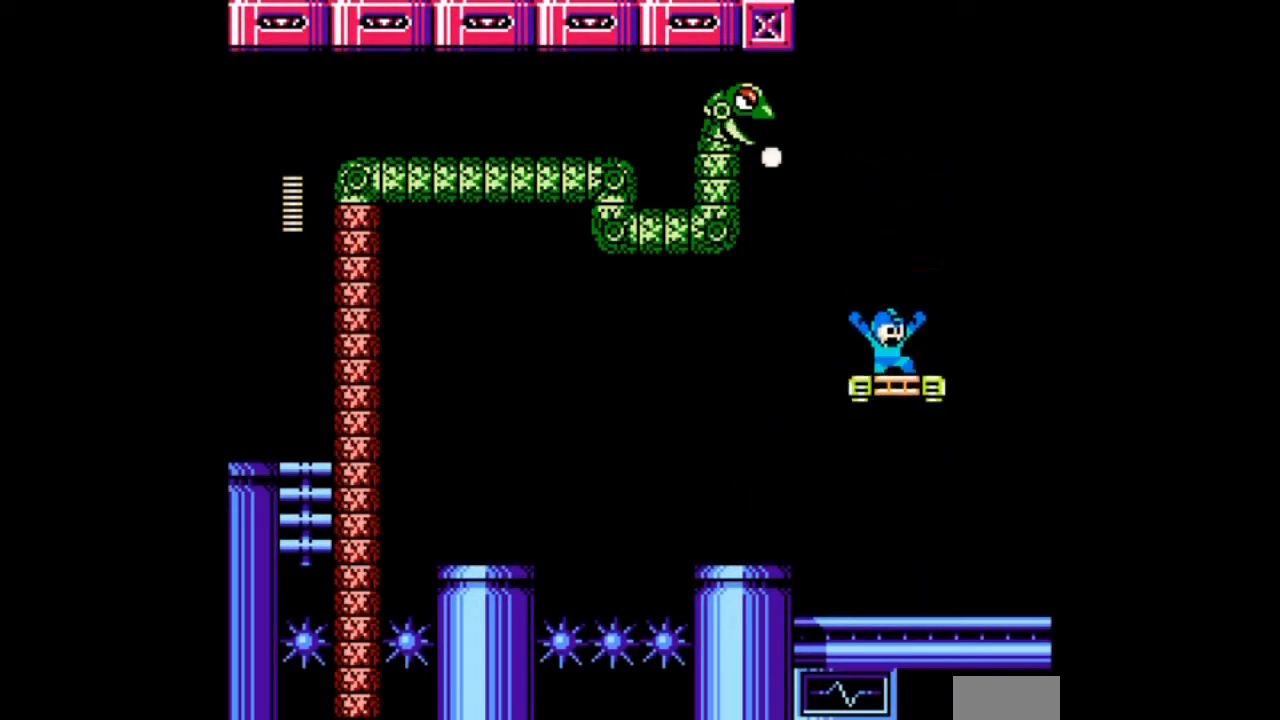
{"buttons": ["DPAD_LEFT"], "events": [[167, "DPAD_RIGHT", "up"], [234, "DPAD_RIGHT", "down"], [267, "B", "up"], [434, "DPAD_LEFT", "down"], [434, "DPAD_RIGHT", "up"]]}